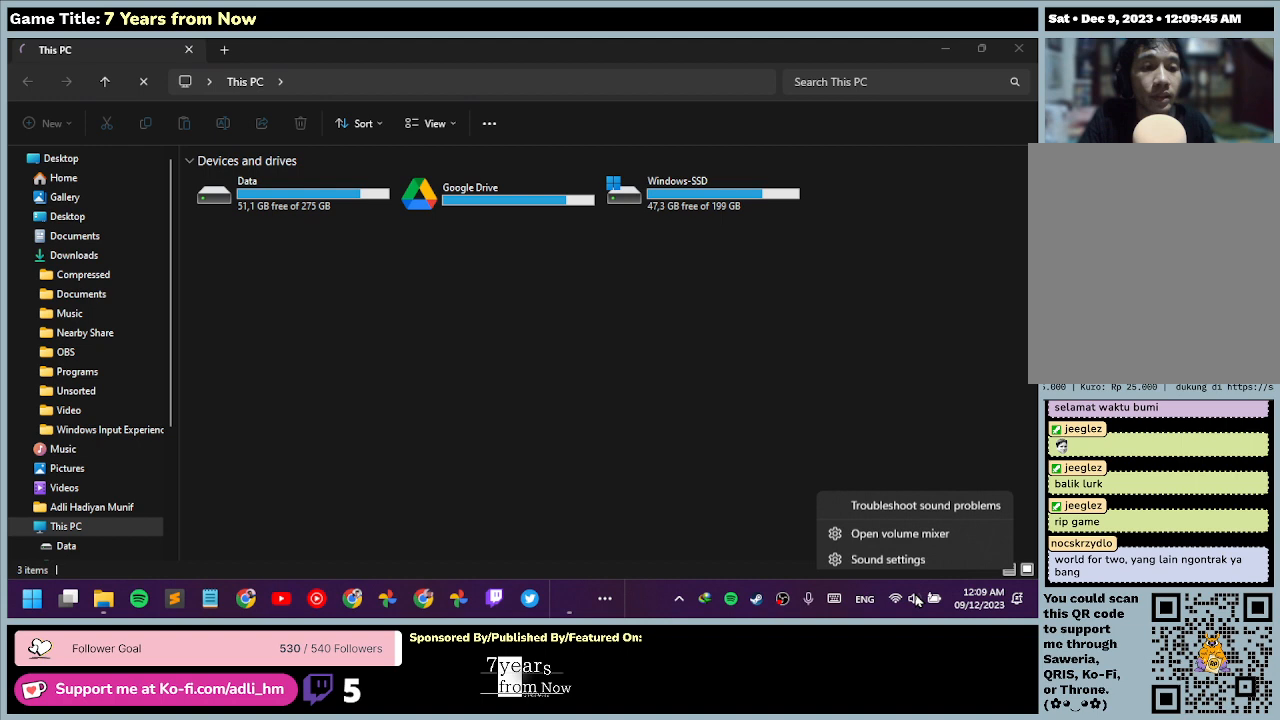
Gameplay with keyboard and mouse; each line is a JSON object with the keys and mouse buttons held at the frame after it. "events" lists presses ("down") and releases ("up") of "0", "1", "2", "3", "4", "5", "6", "7", "8", "9", "a", "alt", "b", "c", "caps_lock", "ctrl", "d", "down", "e", "escape", "f", "f1", "f2", "f3", "f4", "f5", "f6", "f7", "f8", "g", "h", "i", "j", "k", "l", "left", "m", "n", "o", "p", "q", "r", "return", "right", "s", "shift", "space", "t", "tab", "tilde", "u", "up", "v", "w", "x", "y", "z", "mouse_left", "mouse_wheel" and "mouse_right" between this image and that frame as [ms after this image, input, new state], when the widget could be followed in between. "mouse_left", "mouse_wheel", "mouse_right" = the "left", "wheel", "right" buttons of the "mouse" list. No other keys are recorded. "wheel" means that the mouse wheel is clicked or scrolled. Mouse movement is not recorded.
{"keys": [], "mouse": [], "events": [[67, "mouse_right", "down"], [267, "mouse_right", "up"]]}
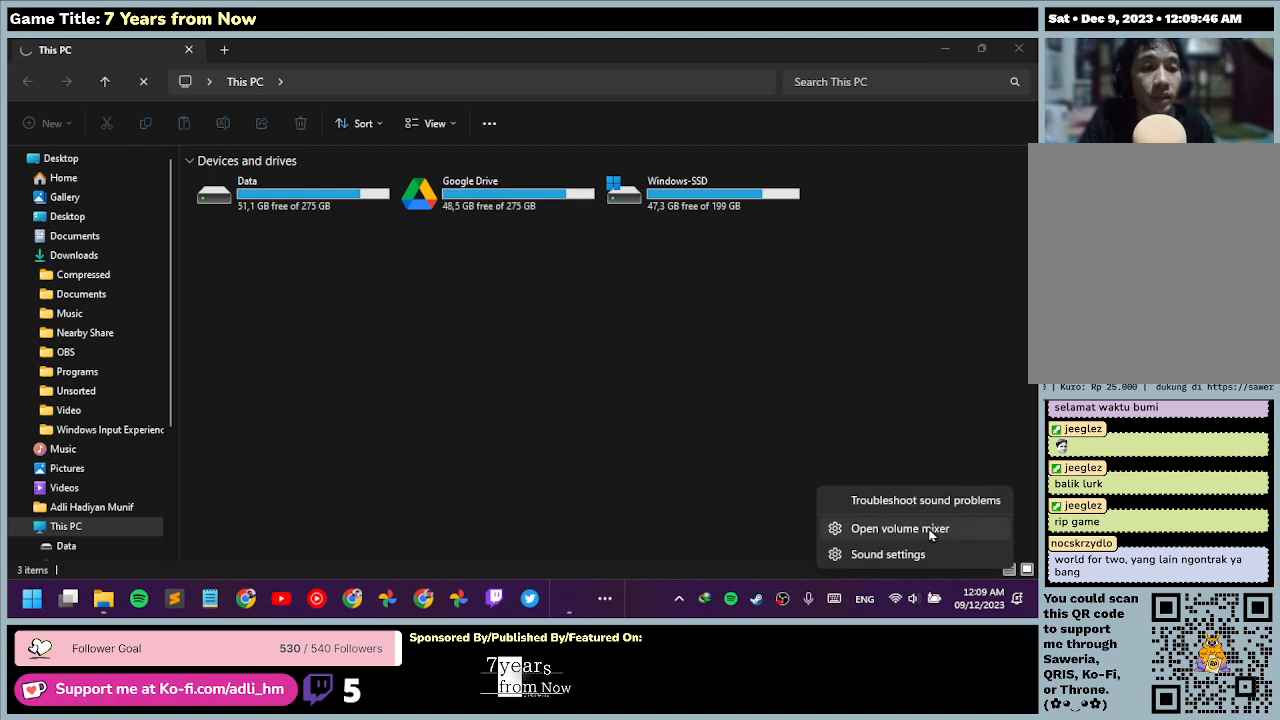
{"keys": [], "mouse": [], "events": [[167, "mouse_left", "down"], [500, "mouse_left", "up"]]}
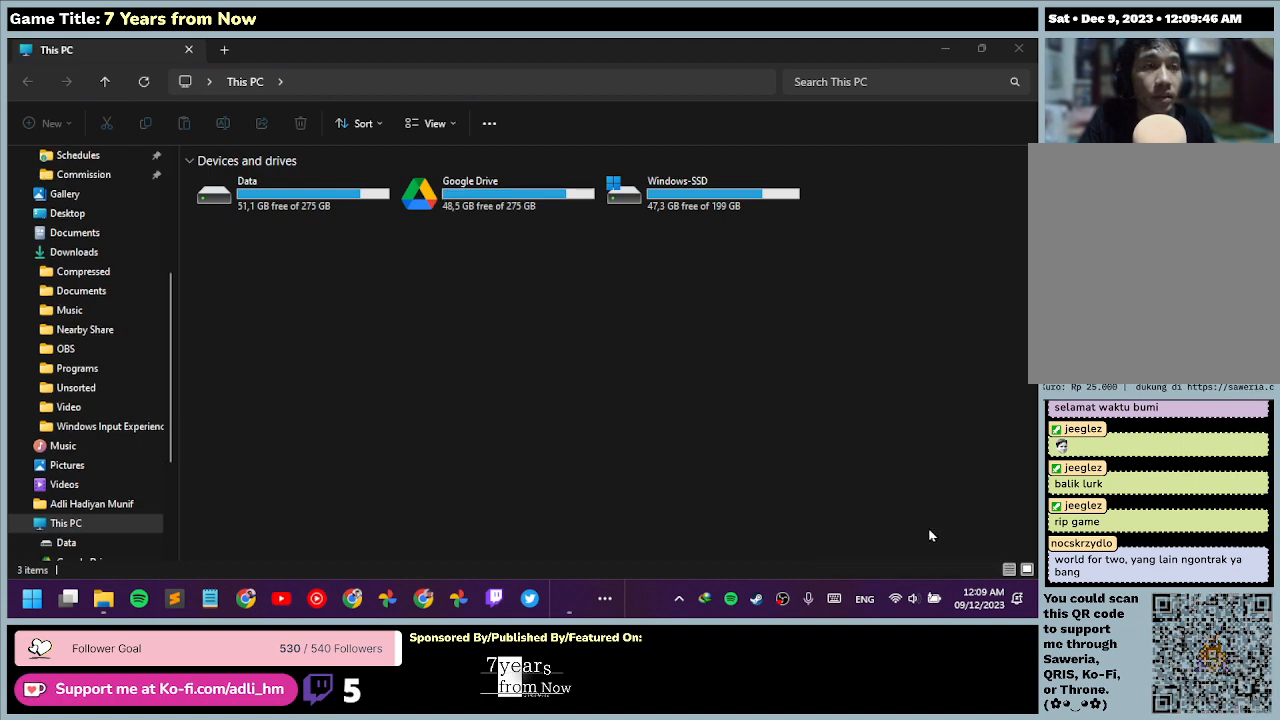
{"keys": [], "mouse": [], "events": []}
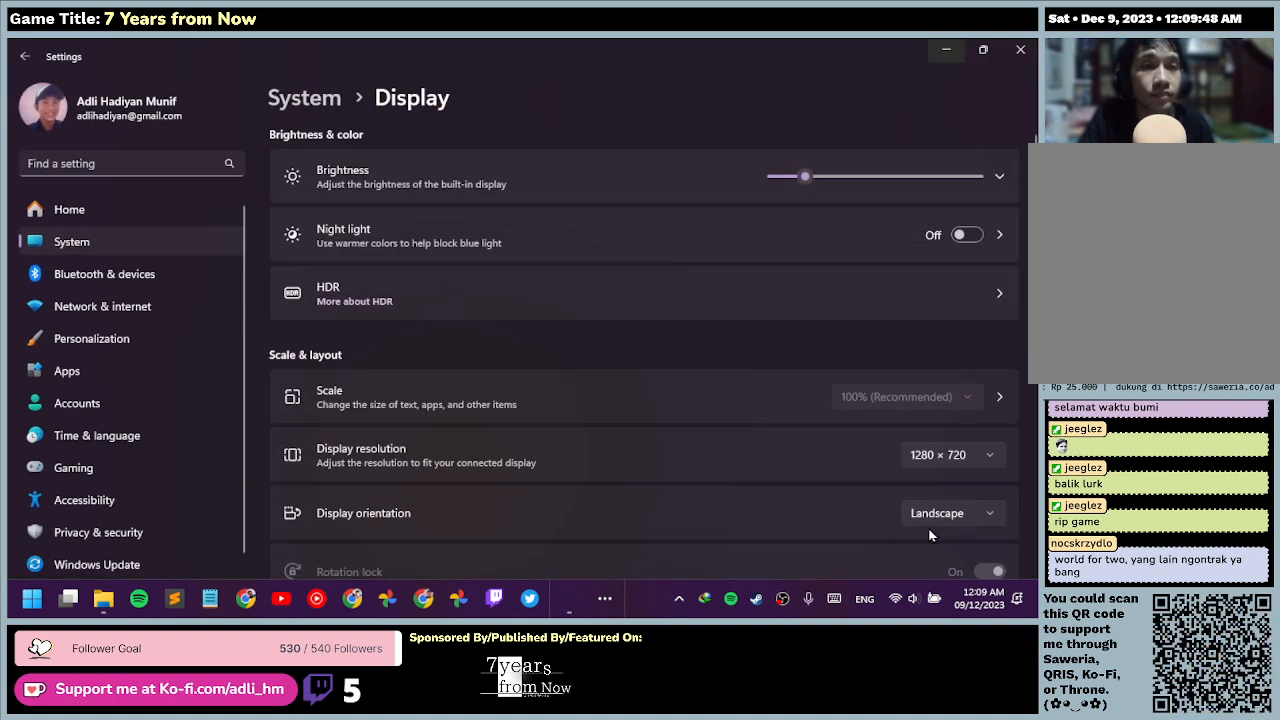
{"keys": [], "mouse": [], "events": []}
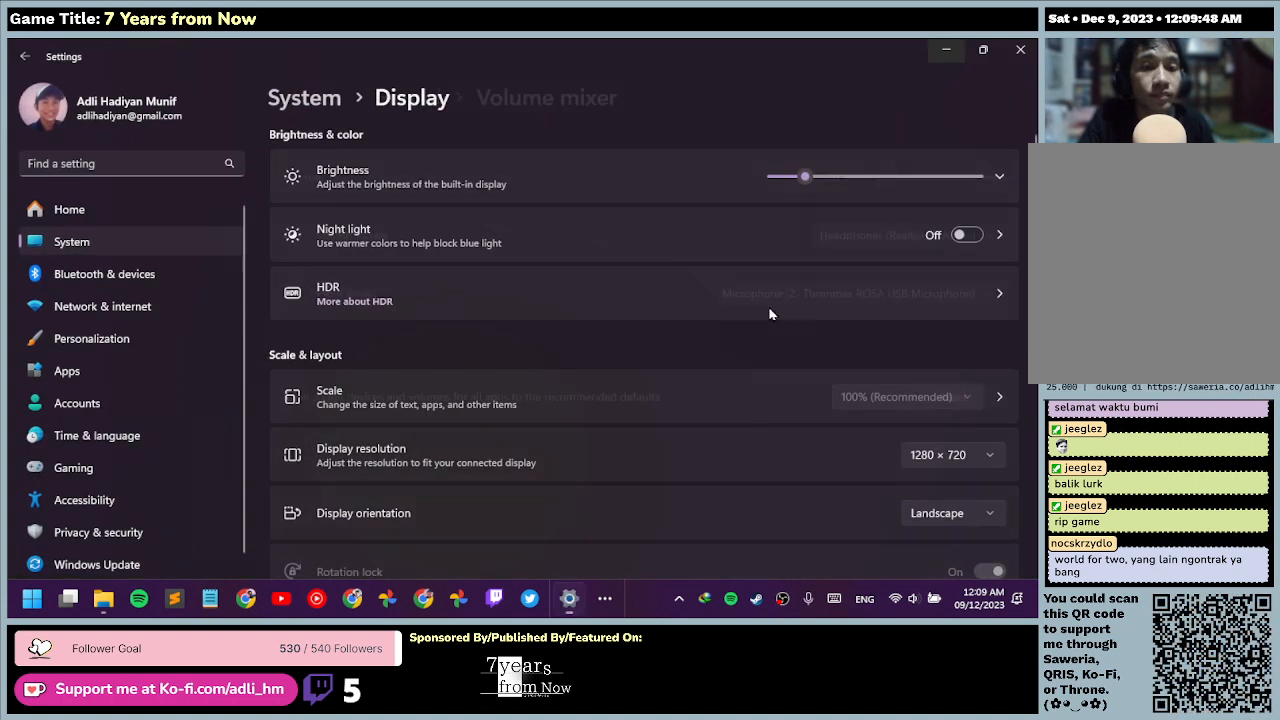
{"keys": [], "mouse": [], "events": []}
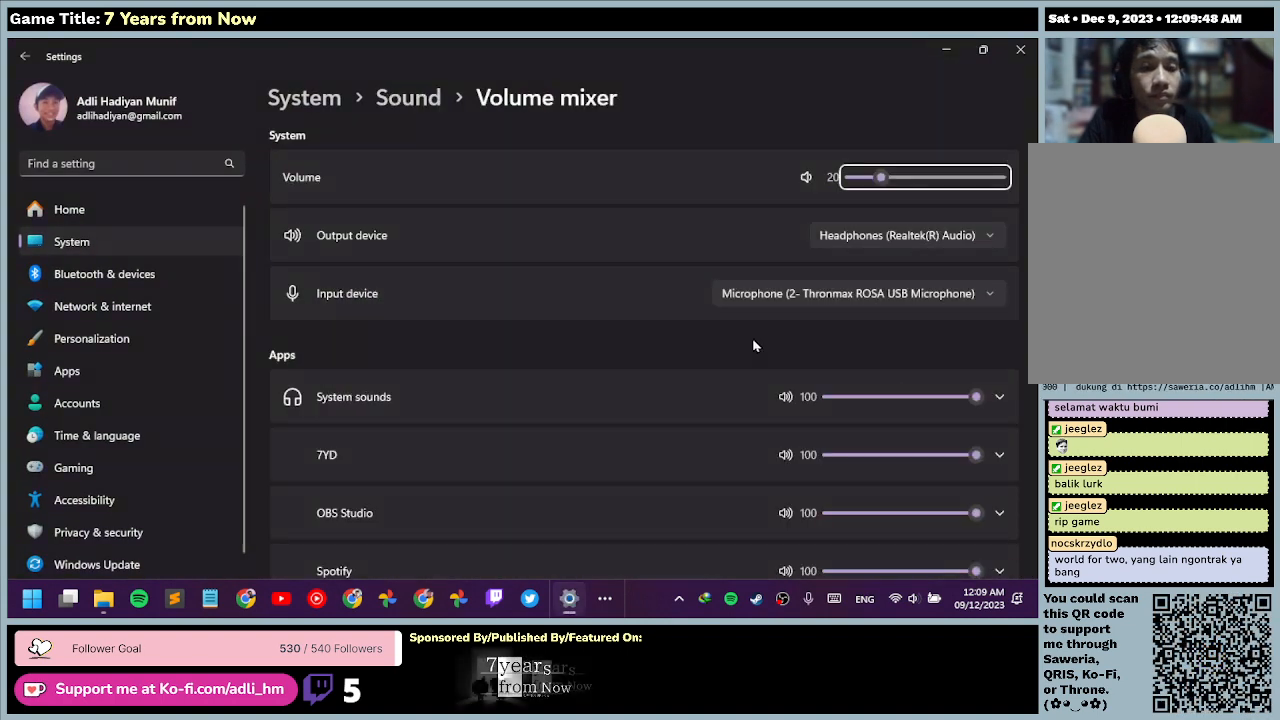
{"keys": [], "mouse": [], "events": []}
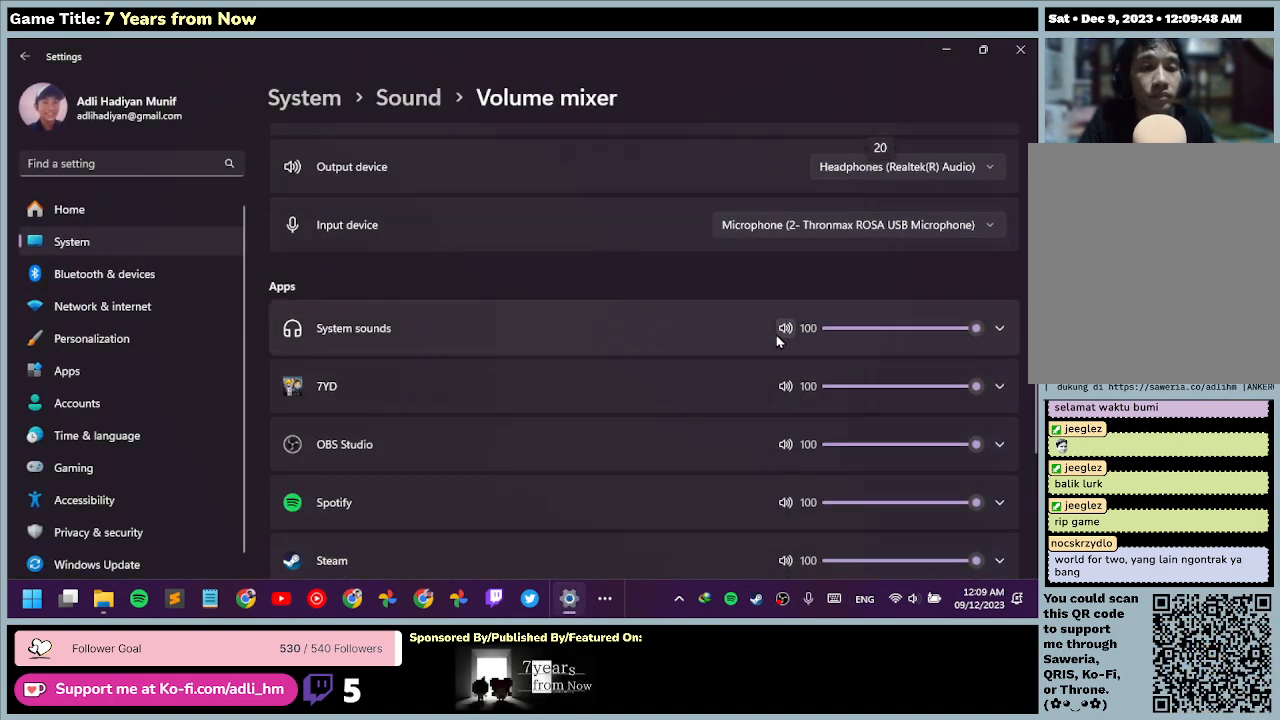
{"keys": [], "mouse": [], "events": []}
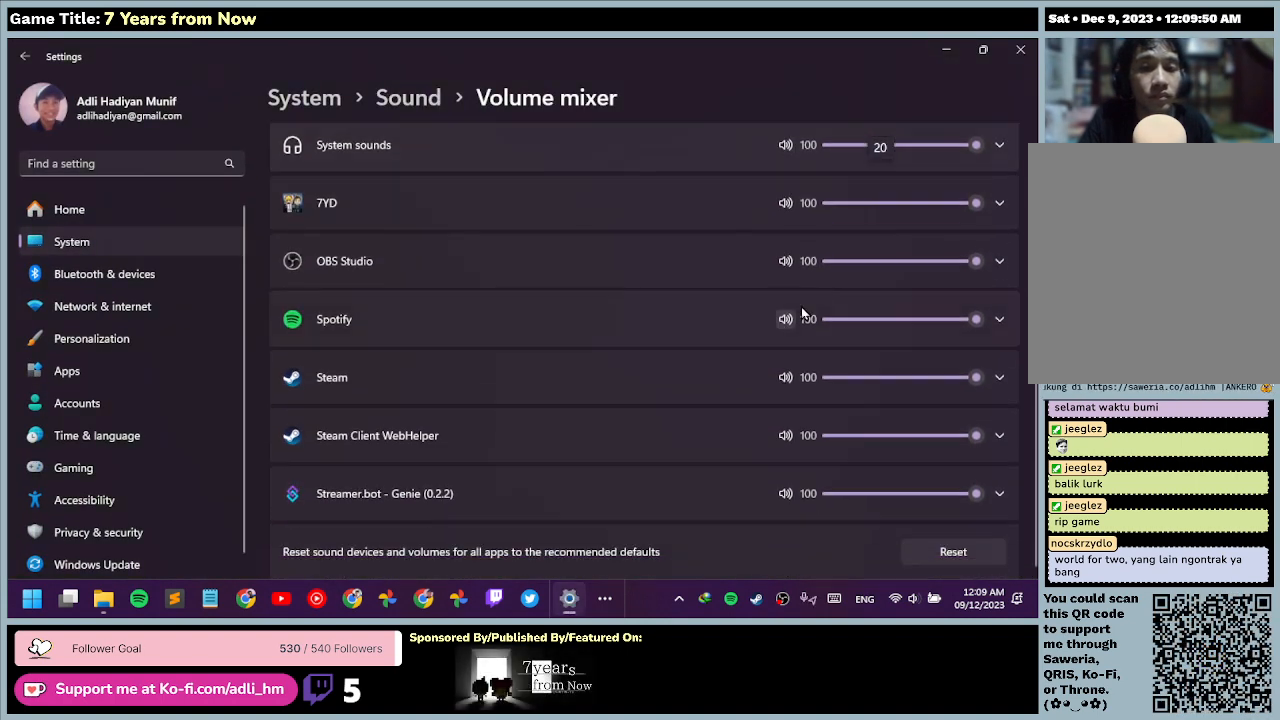
{"keys": [], "mouse": [], "events": []}
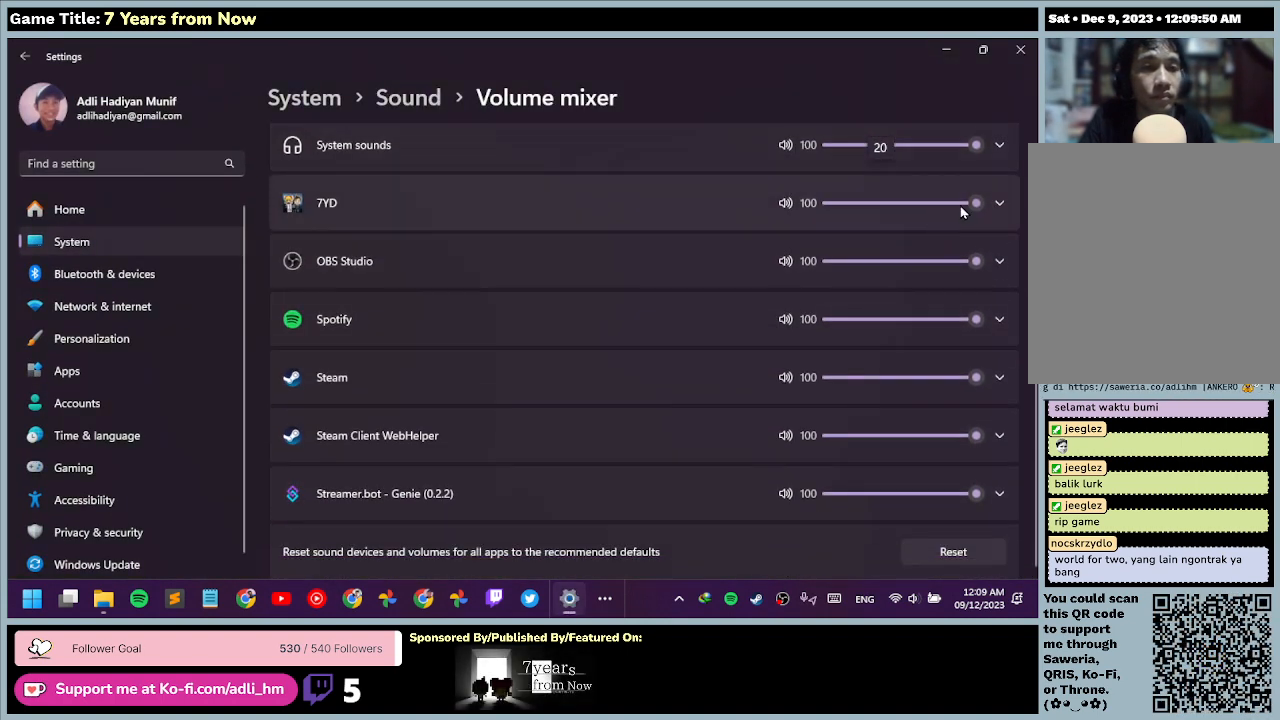
{"keys": [], "mouse": ["left"], "events": [[267, "mouse_left", "down"]]}
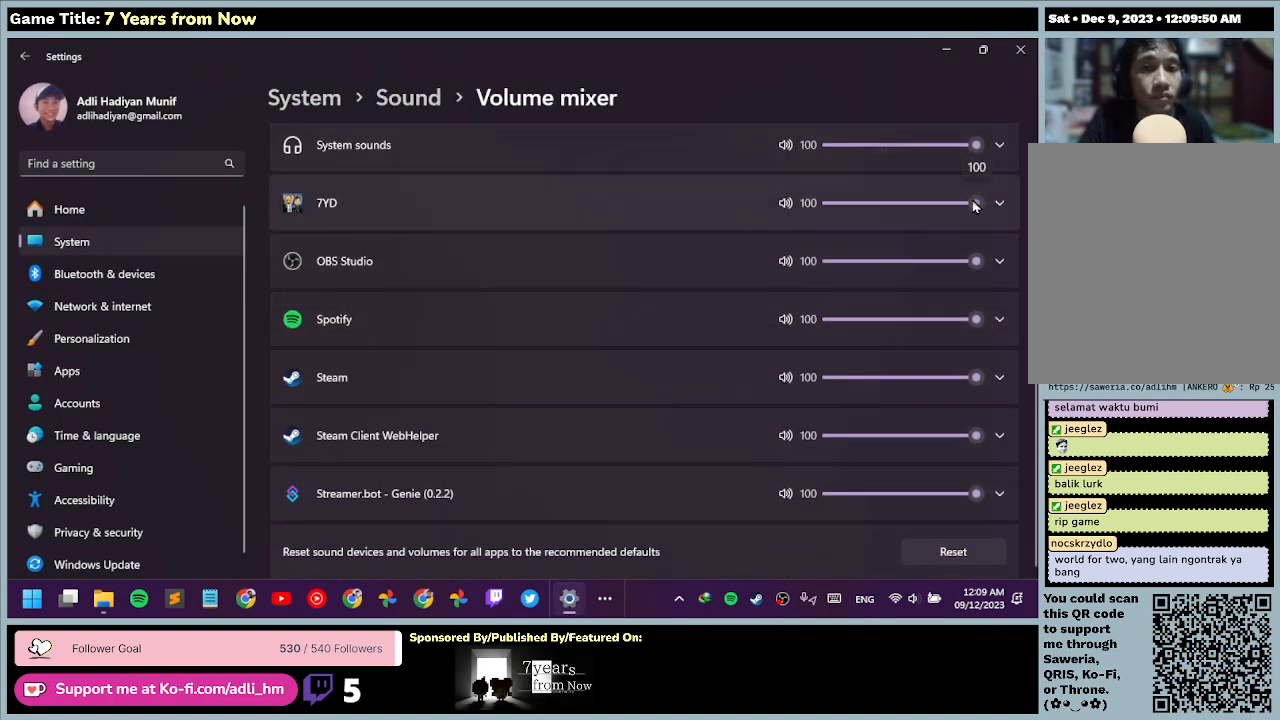
{"keys": [], "mouse": ["left"], "events": []}
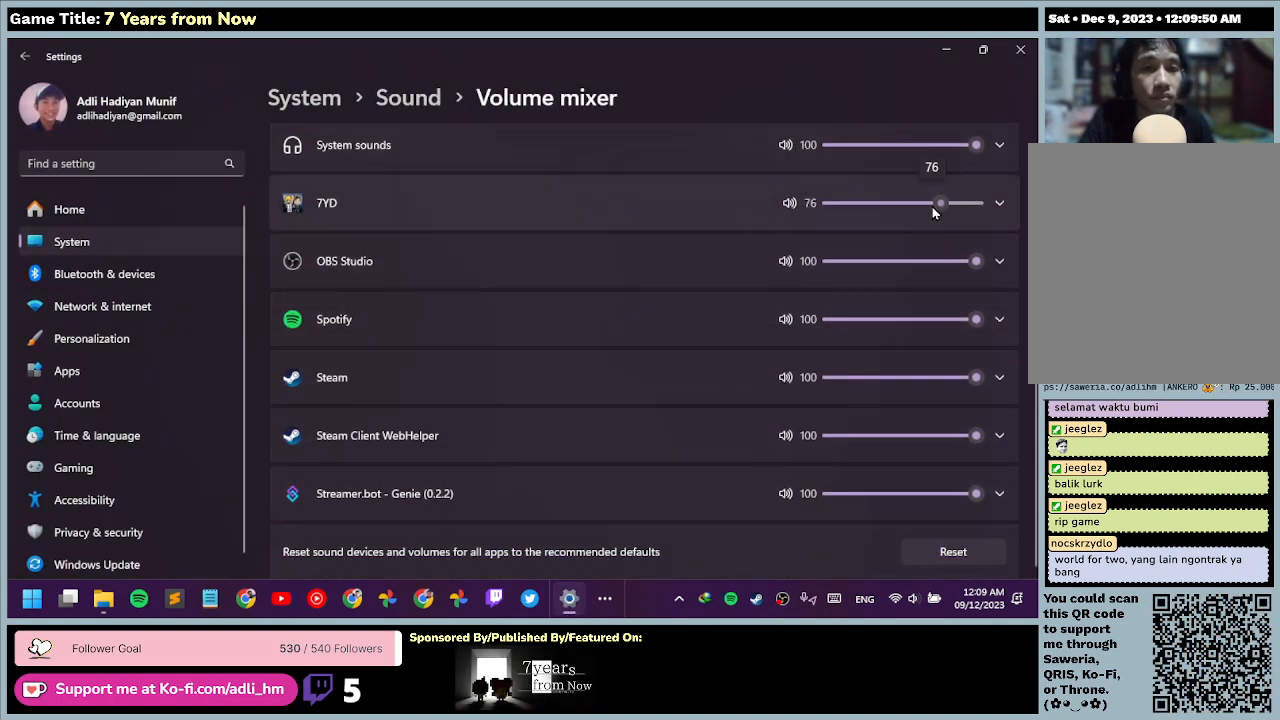
{"keys": [], "mouse": ["left"], "events": []}
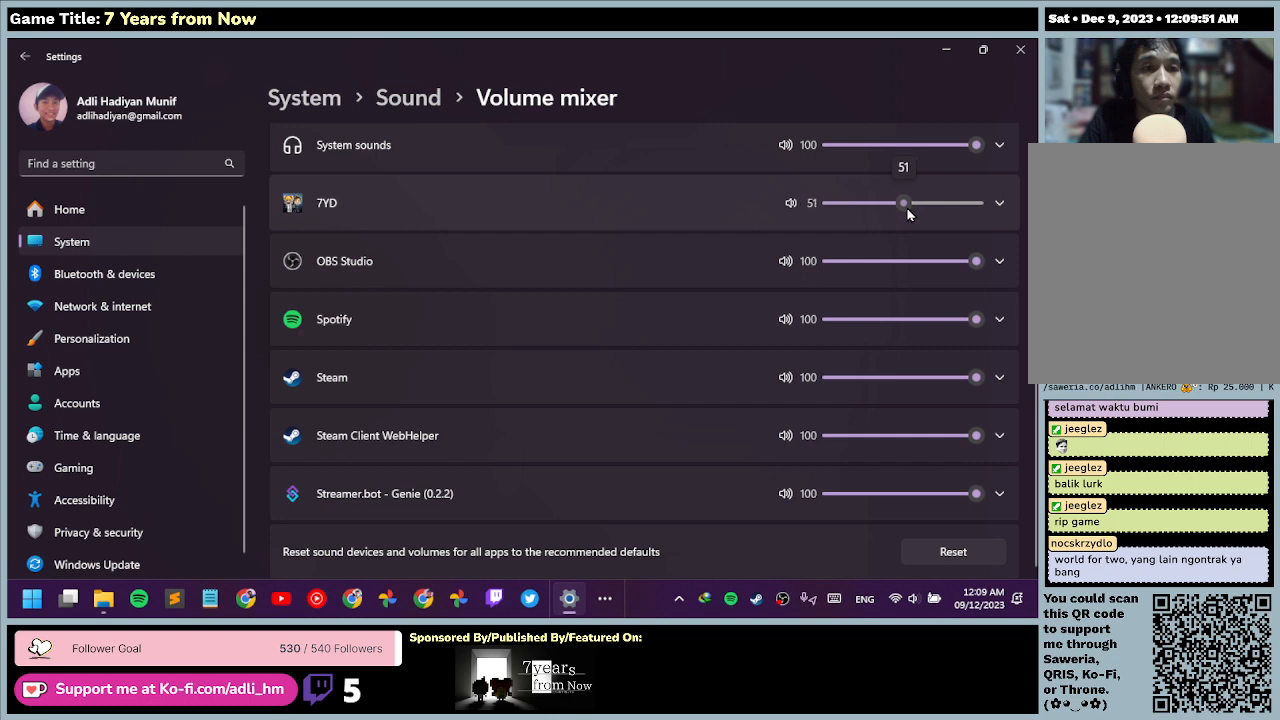
{"keys": [], "mouse": ["left"], "events": []}
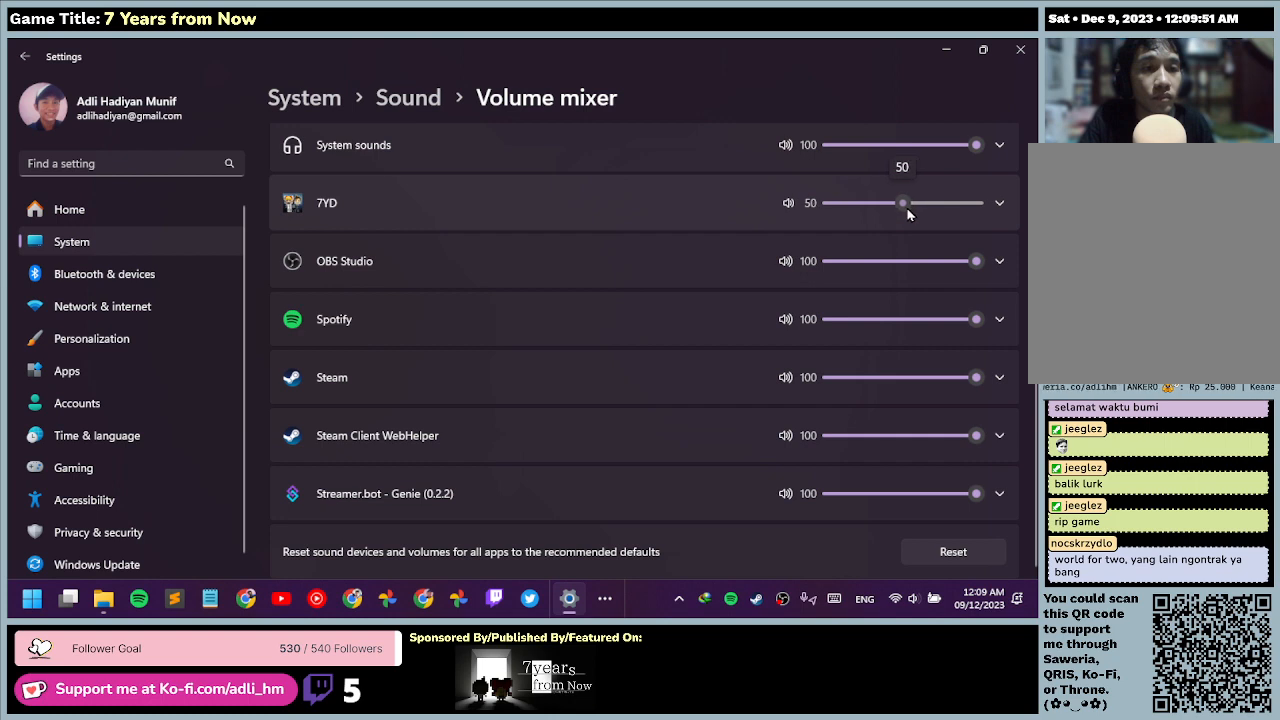
{"keys": [], "mouse": ["left"], "events": []}
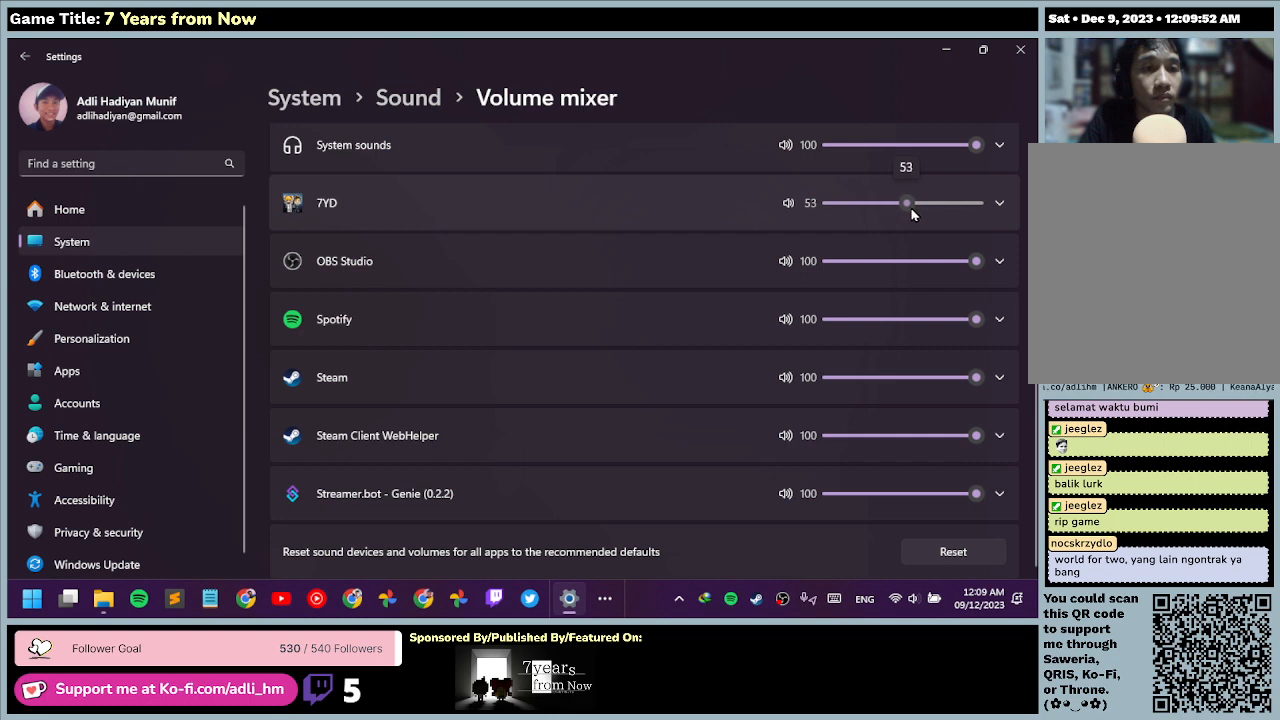
{"keys": [], "mouse": ["left"], "events": []}
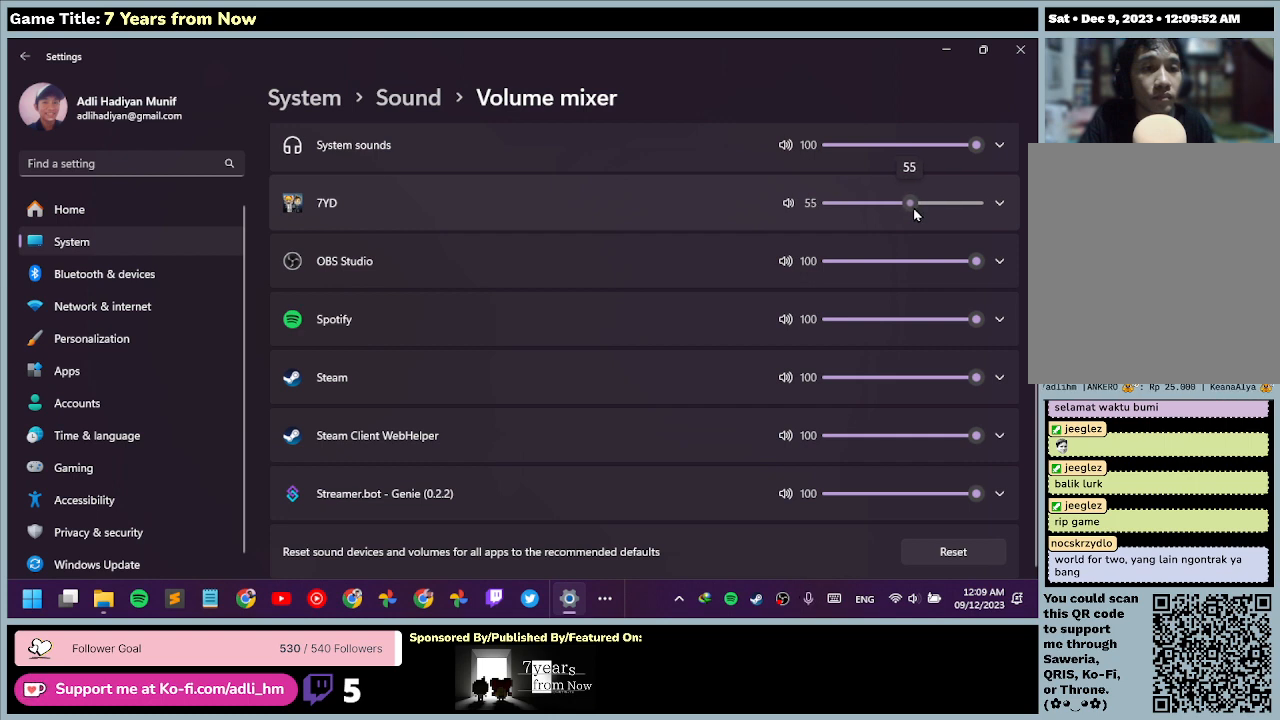
{"keys": [], "mouse": [], "events": [[367, "mouse_left", "up"]]}
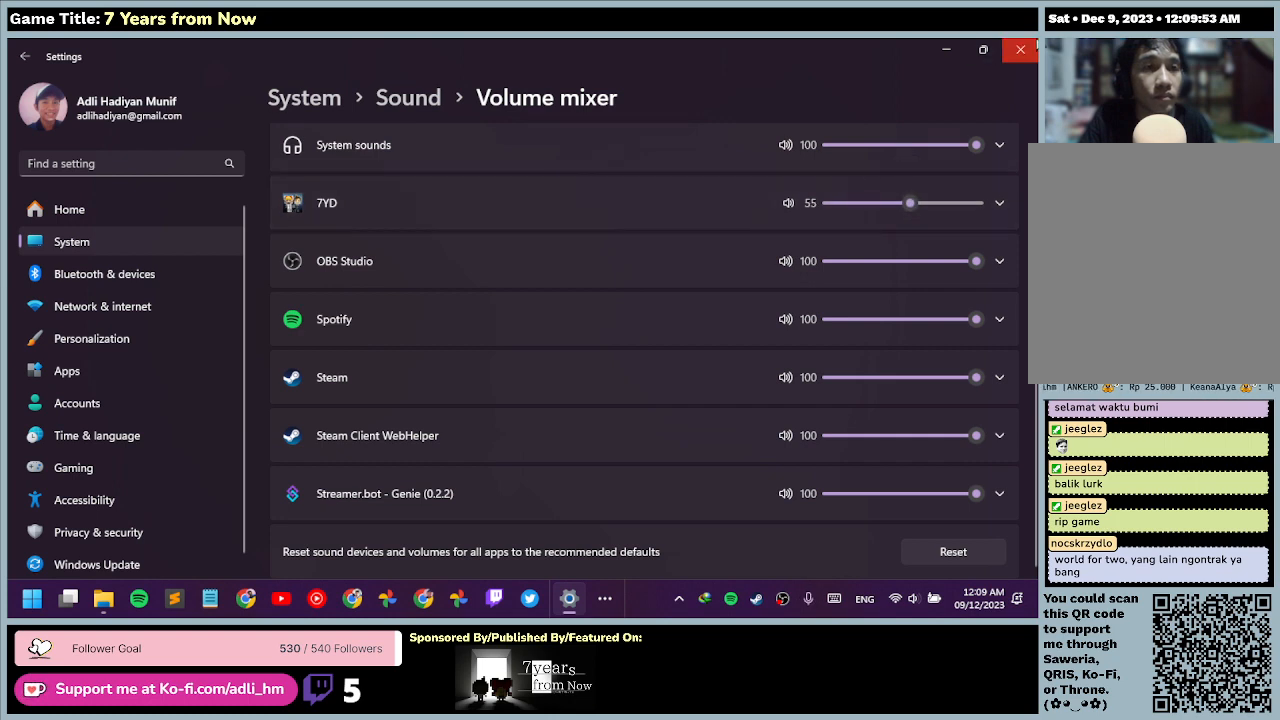
{"keys": [], "mouse": [], "events": [[133, "mouse_left", "down"], [433, "mouse_left", "up"]]}
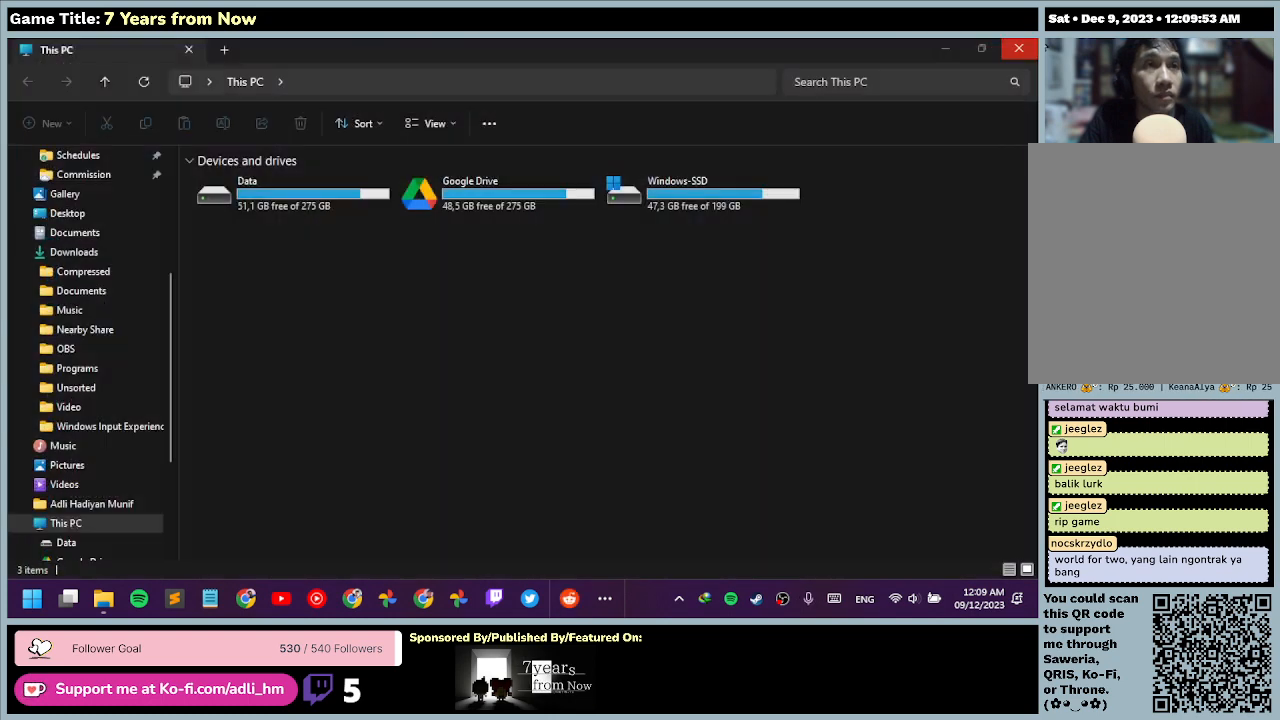
{"keys": [], "mouse": [], "events": []}